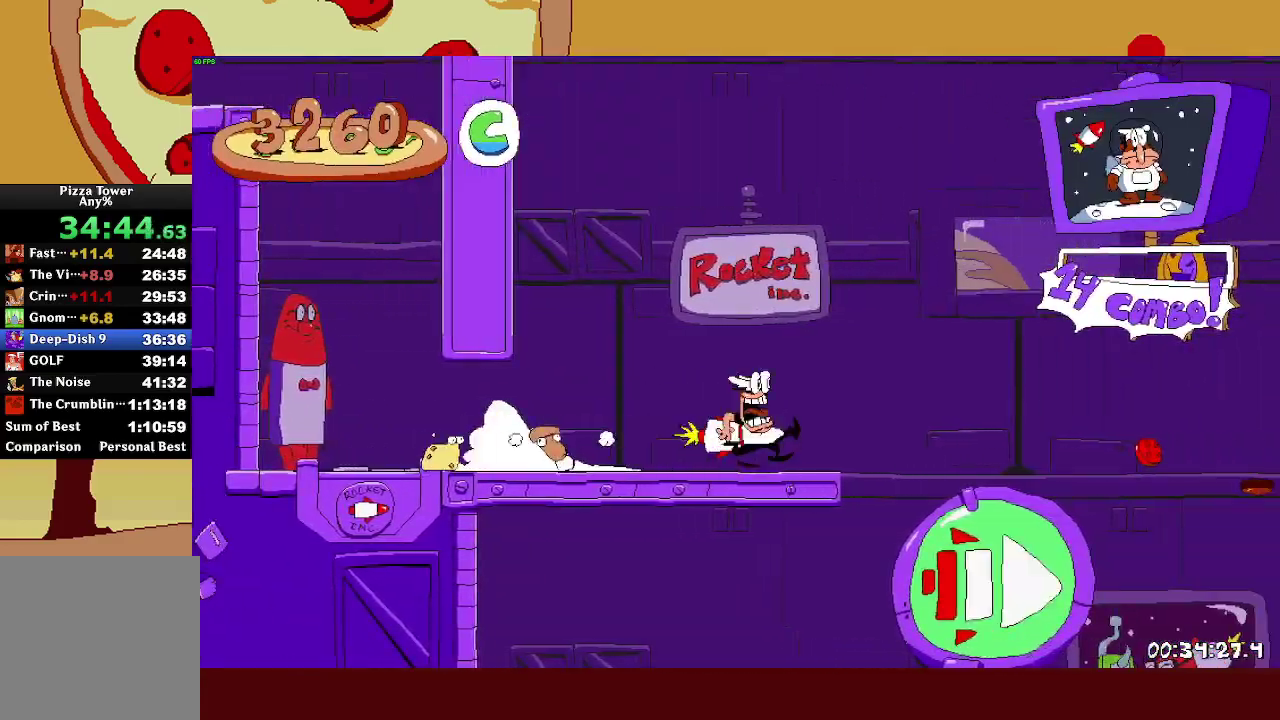
Gameplay with a controller (PlayStation layout); each line is a JSON object with the inputs held at the frame after it. "events" lists button and stick changes between this image and that frame as [ms after this image, input, new state], when the widget could be followed in between. This document gives stick clicks only as held states, not as events. Not read: R1.
{"buttons": ["R2"], "left_stick": "right", "right_stick": "center", "events": [[150, "L1", "down"], [400, "L1", "up"]]}
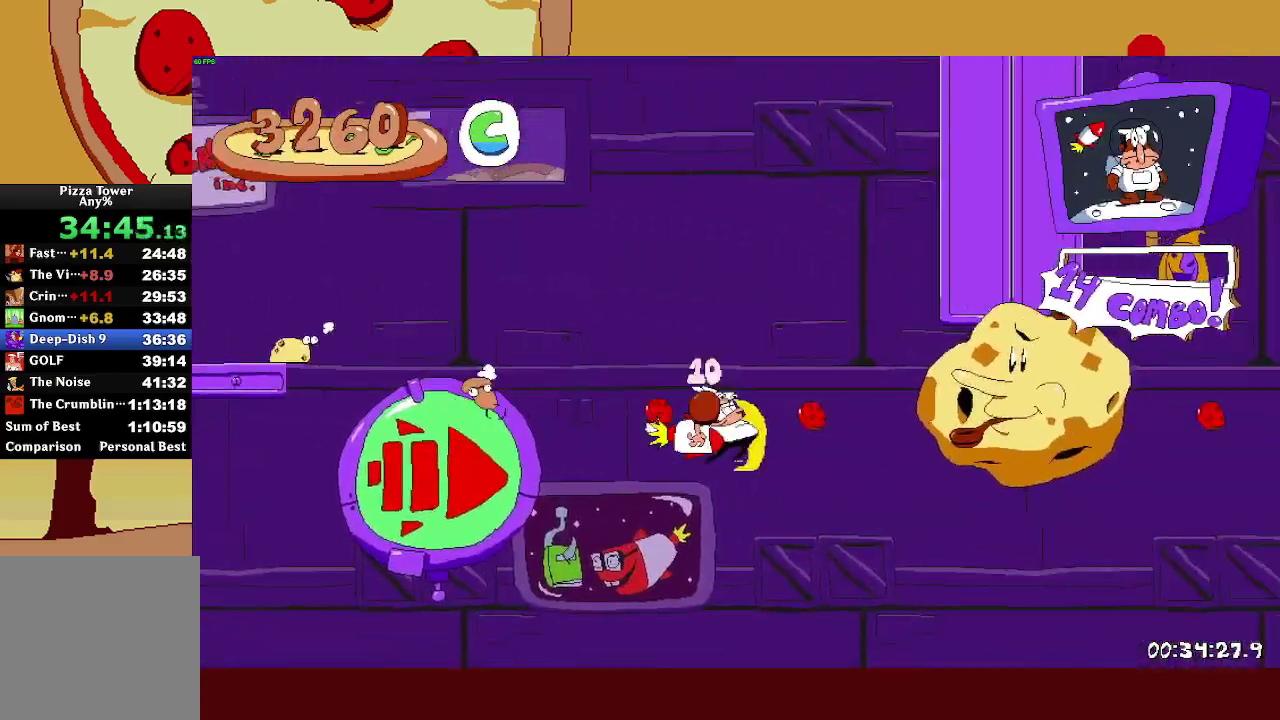
{"buttons": ["R2"], "left_stick": "up-right", "right_stick": "center", "events": [[250, "left_stick", "up-right"]]}
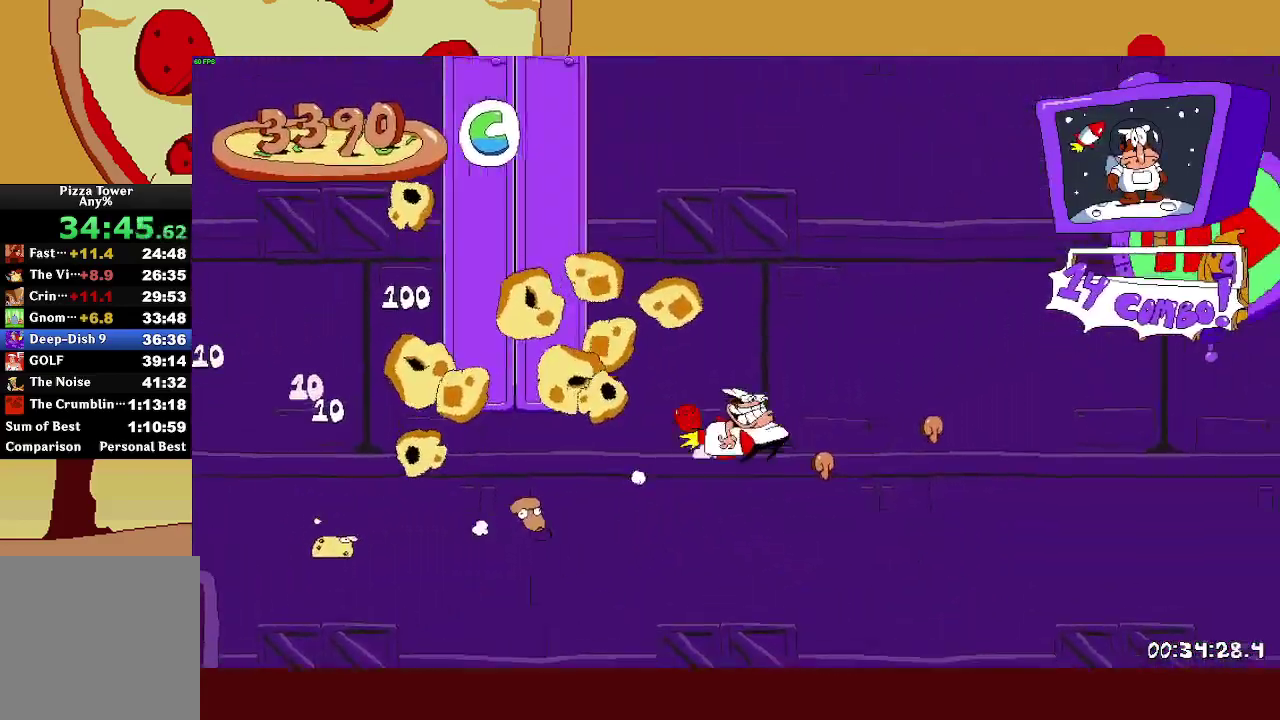
{"buttons": ["R2"], "left_stick": "right", "right_stick": "center", "events": [[450, "left_stick", "right"]]}
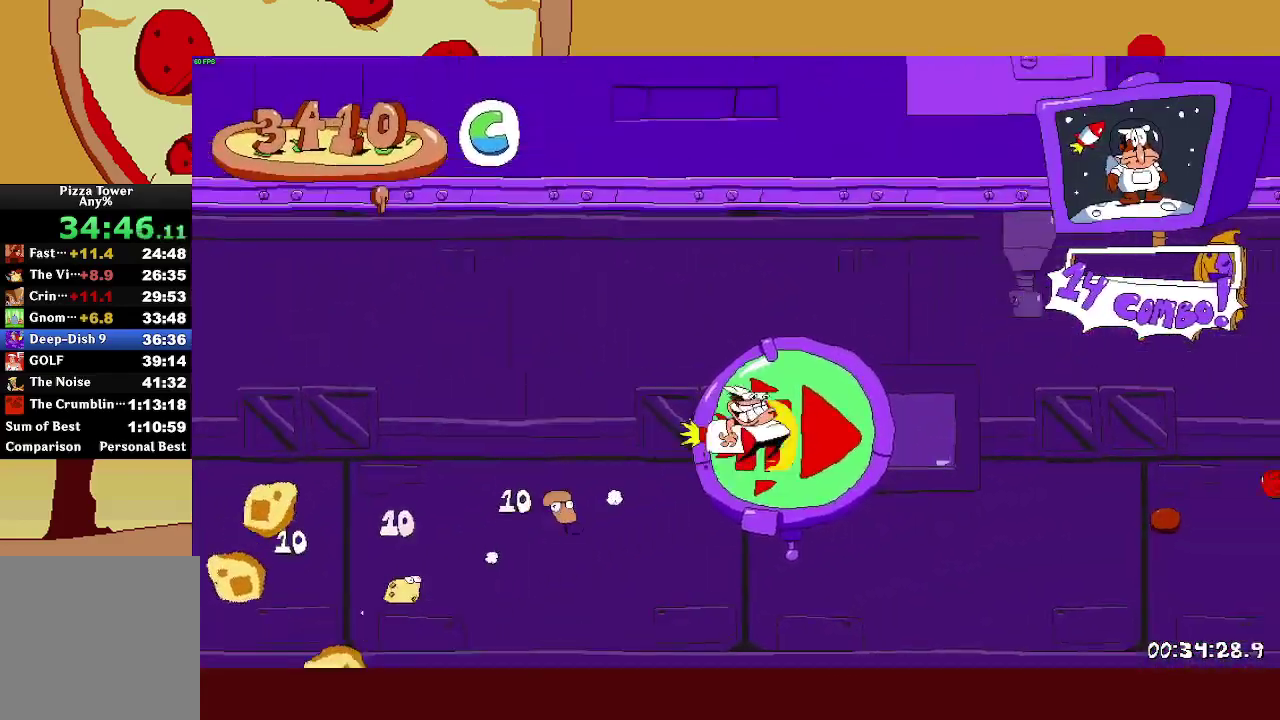
{"buttons": ["R2"], "left_stick": "right", "right_stick": "center", "events": []}
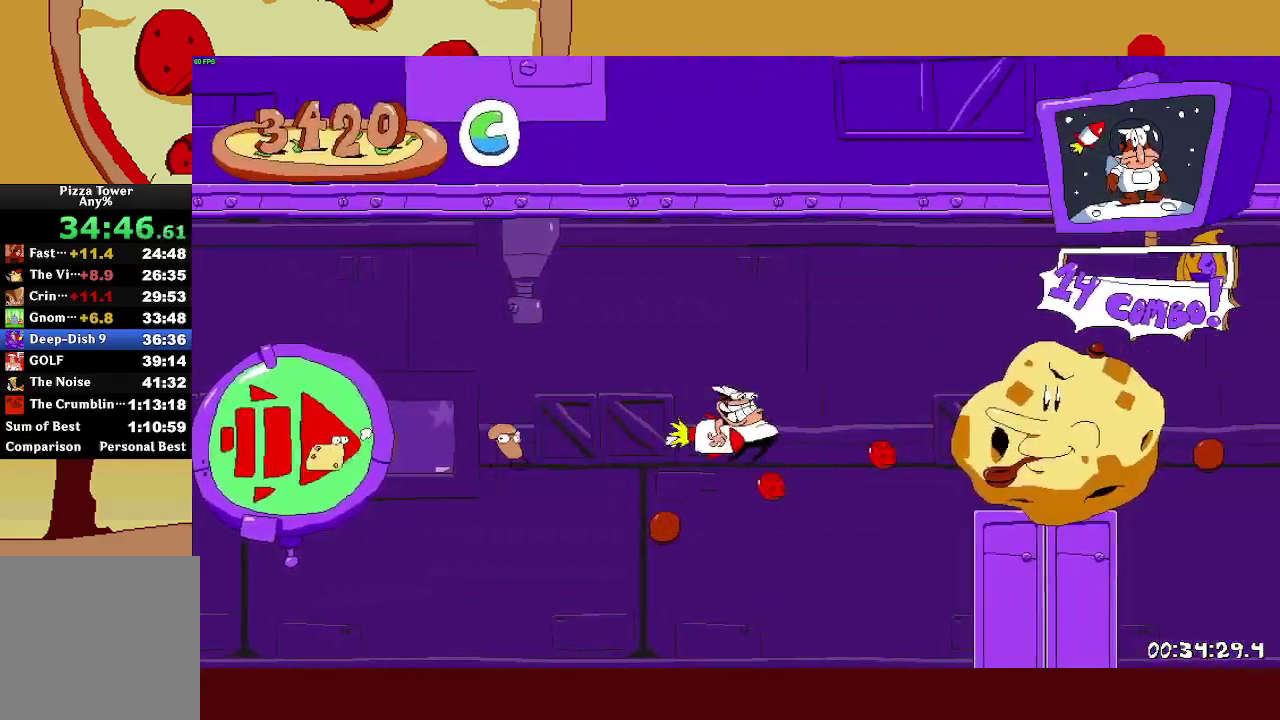
{"buttons": ["L1", "R2"], "left_stick": "right", "right_stick": "center", "events": [[383, "L1", "down"]]}
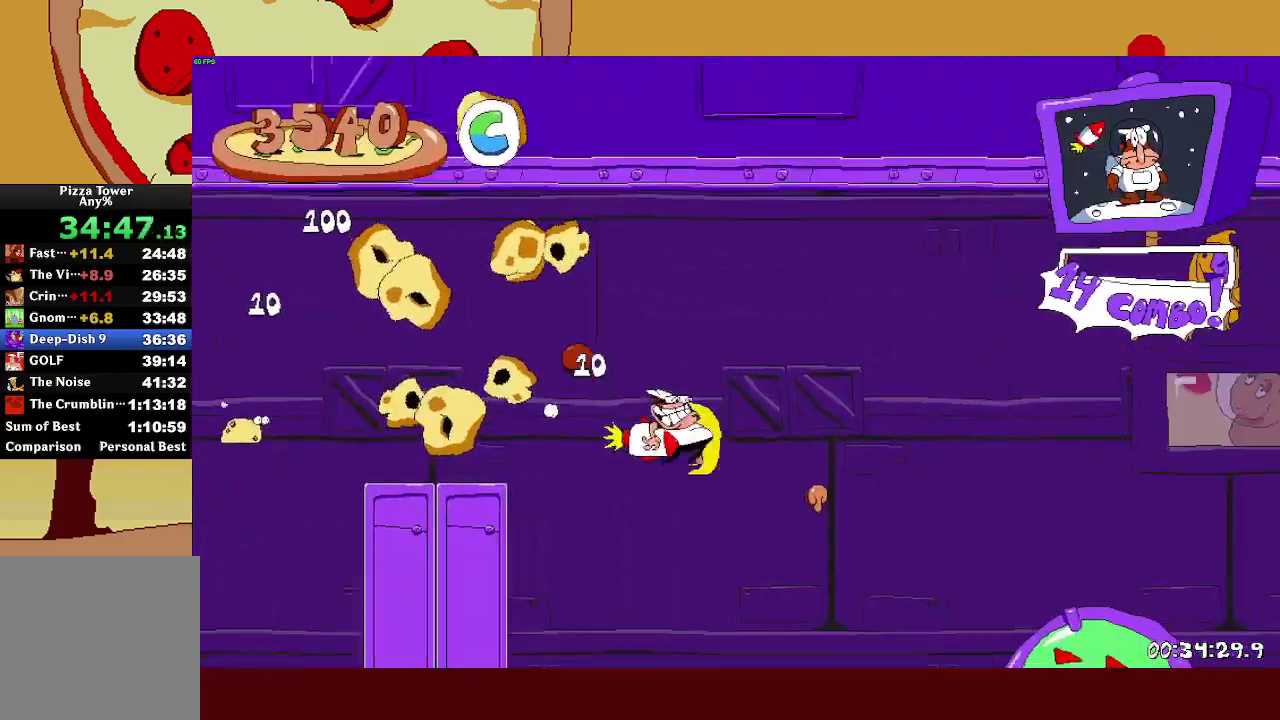
{"buttons": ["L1", "R2"], "left_stick": "right", "right_stick": "center", "events": []}
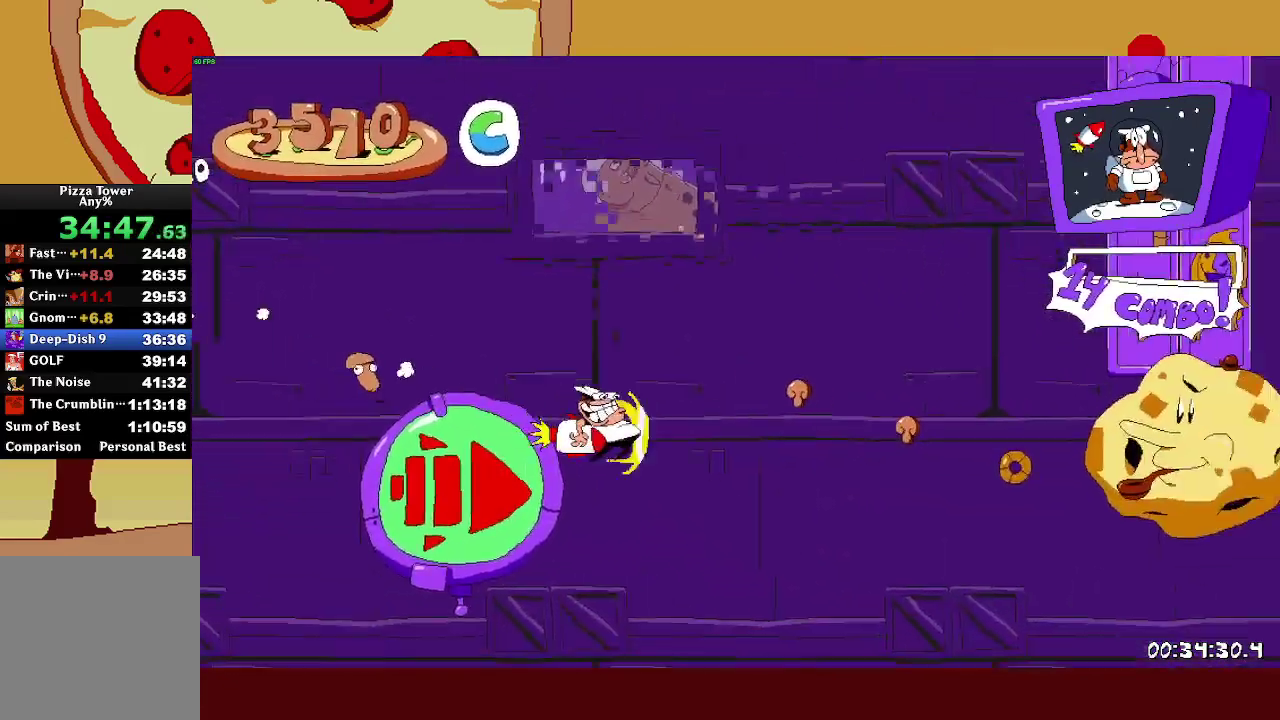
{"buttons": ["R2"], "left_stick": "up-right", "right_stick": "center", "events": [[133, "L1", "up"], [417, "left_stick", "up-right"]]}
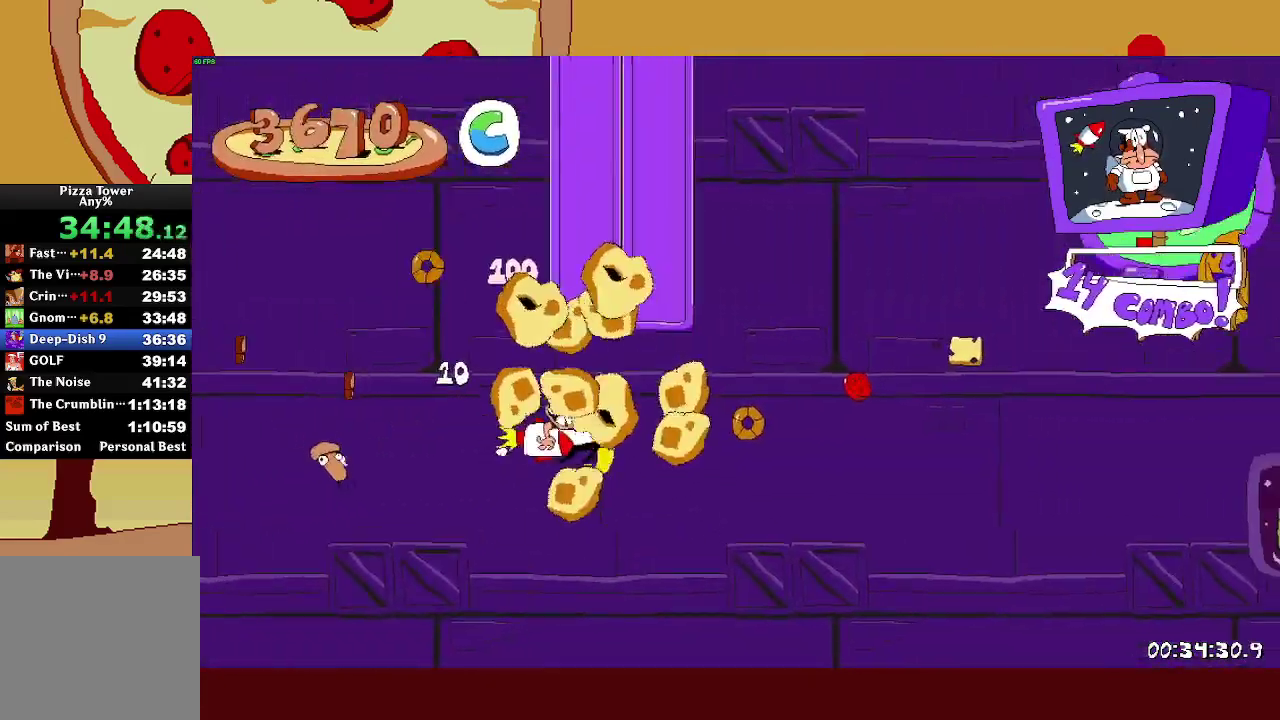
{"buttons": ["R2"], "left_stick": "right", "right_stick": "center", "events": [[200, "left_stick", "right"]]}
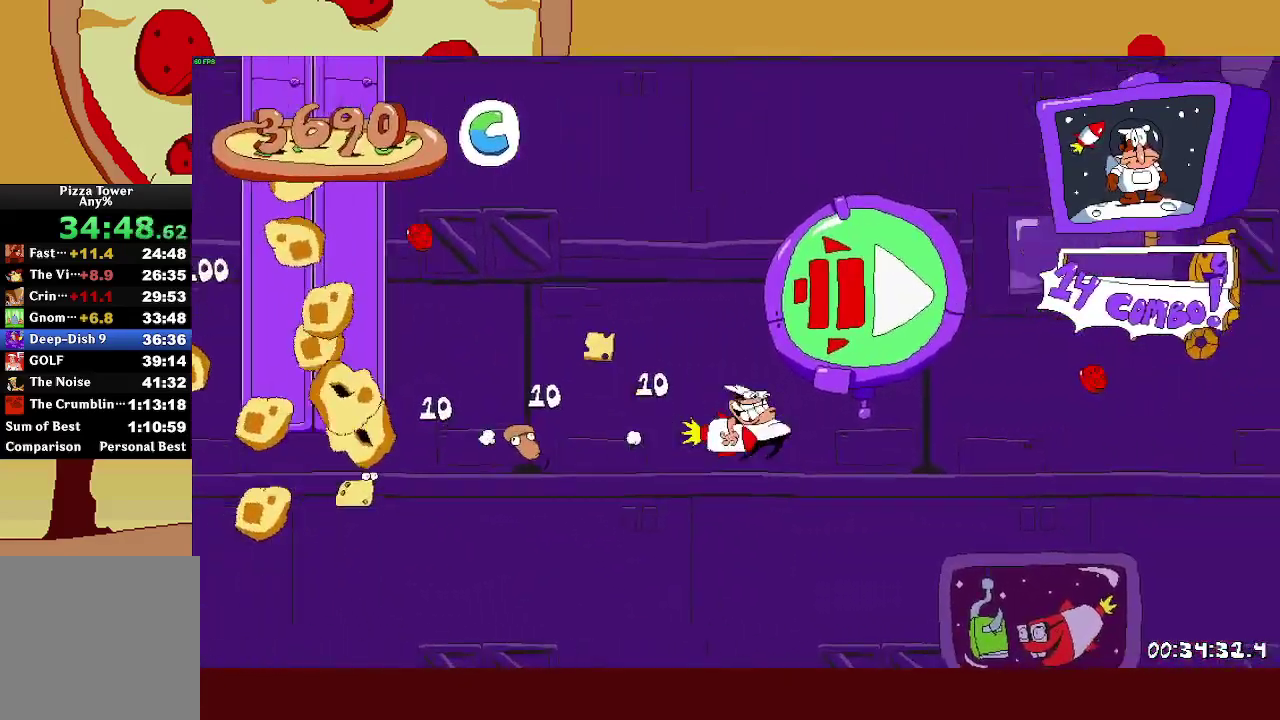
{"buttons": ["CROSS", "R2"], "left_stick": "right", "right_stick": "center", "events": [[100, "CROSS", "down"]]}
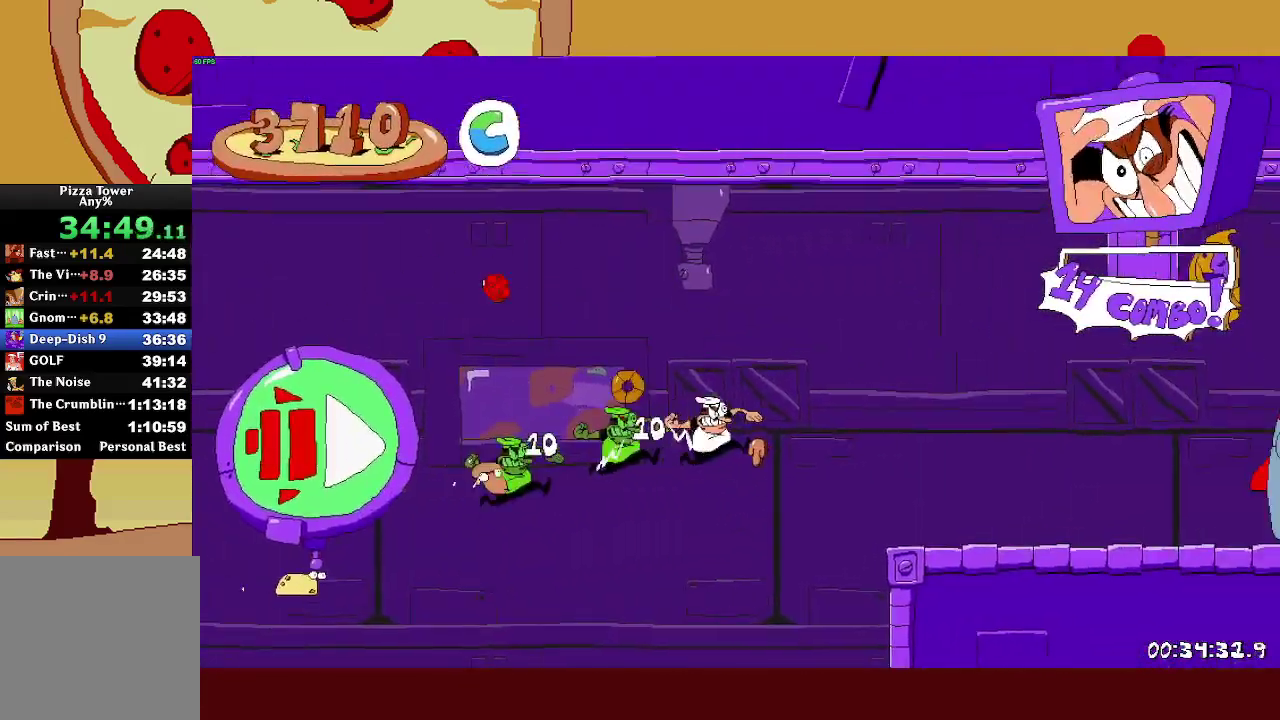
{"buttons": ["R2"], "left_stick": "right", "right_stick": "center", "events": [[83, "CROSS", "up"]]}
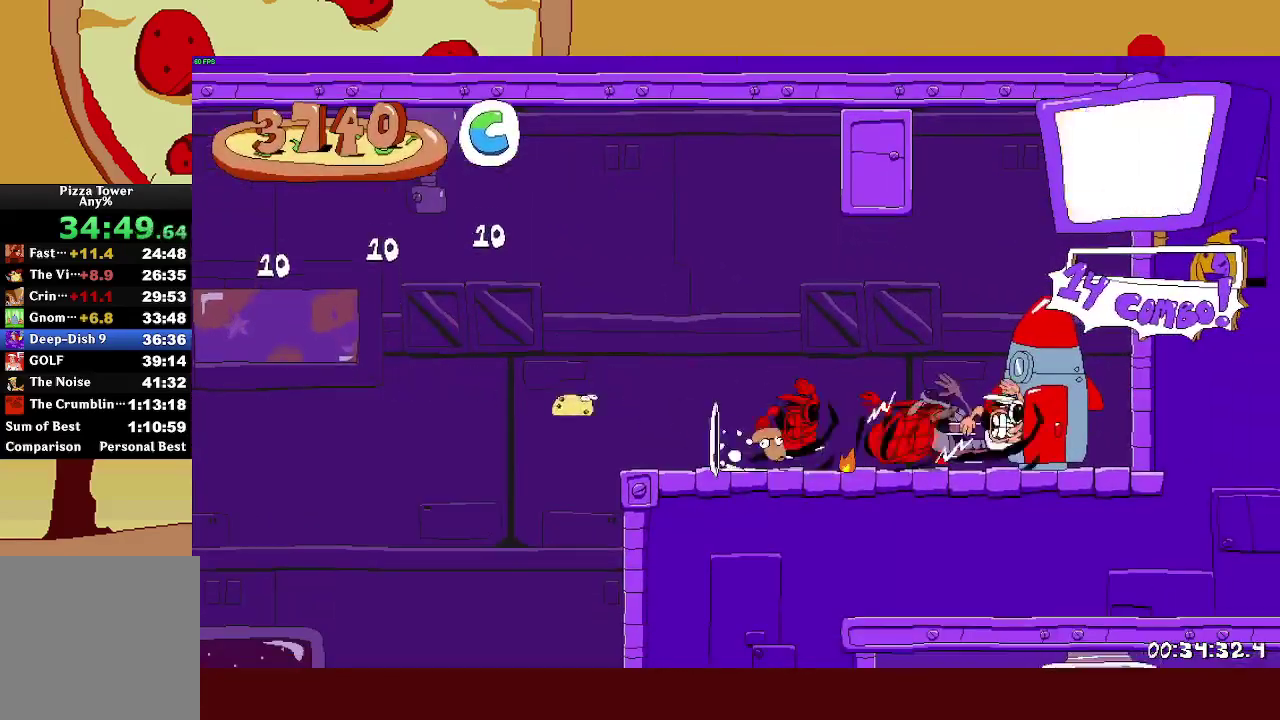
{"buttons": [], "left_stick": "center", "right_stick": "center"}
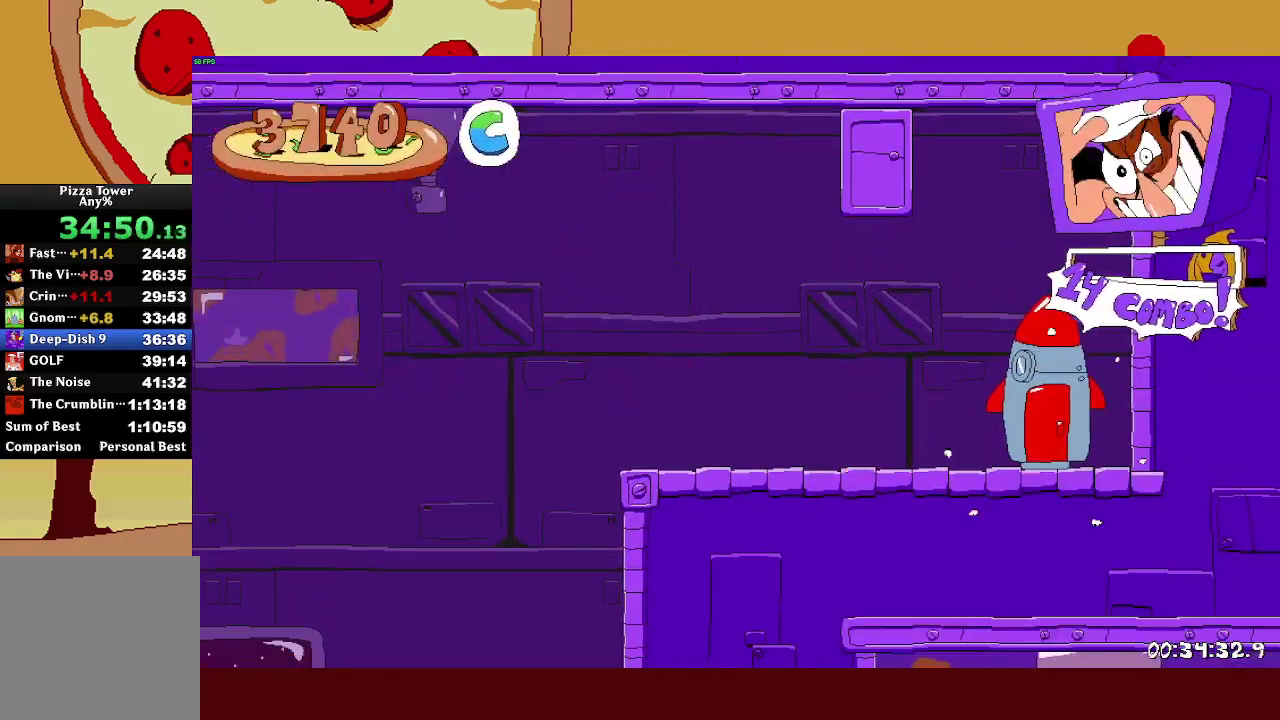
{"buttons": [], "left_stick": "center", "right_stick": "center"}
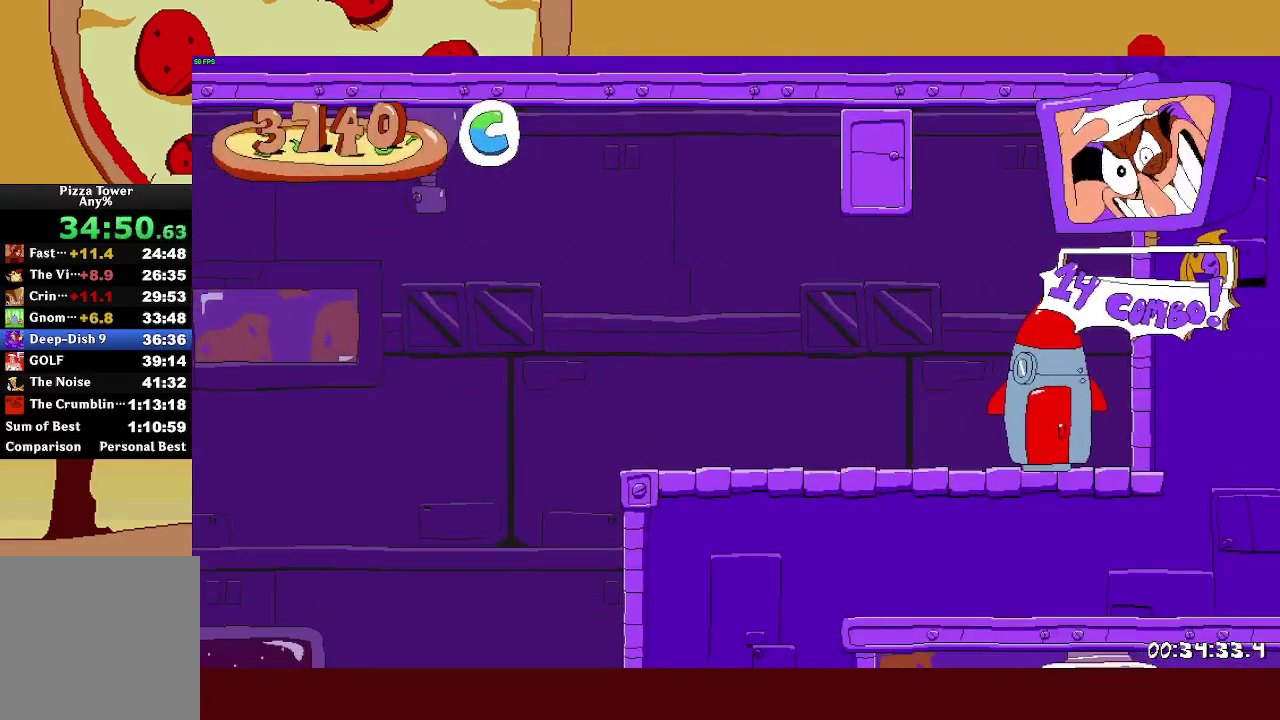
{"buttons": [], "left_stick": "center", "right_stick": "center"}
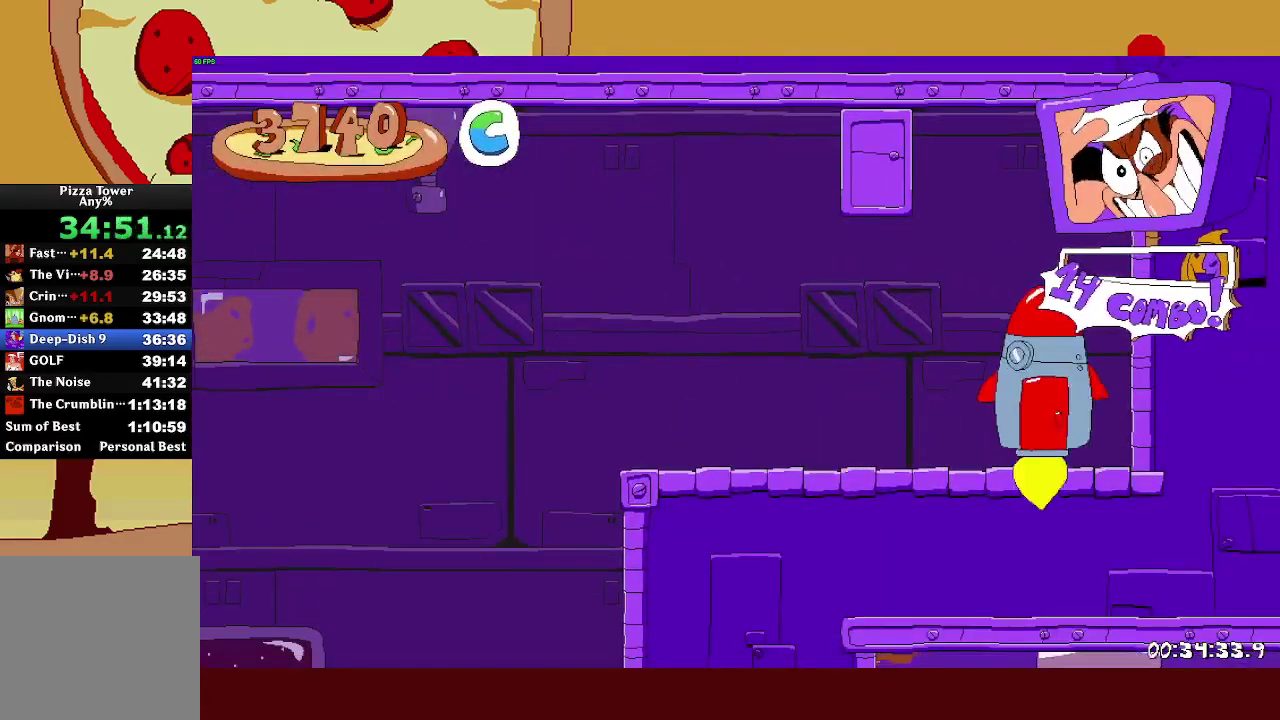
{"buttons": [], "left_stick": "center", "right_stick": "center"}
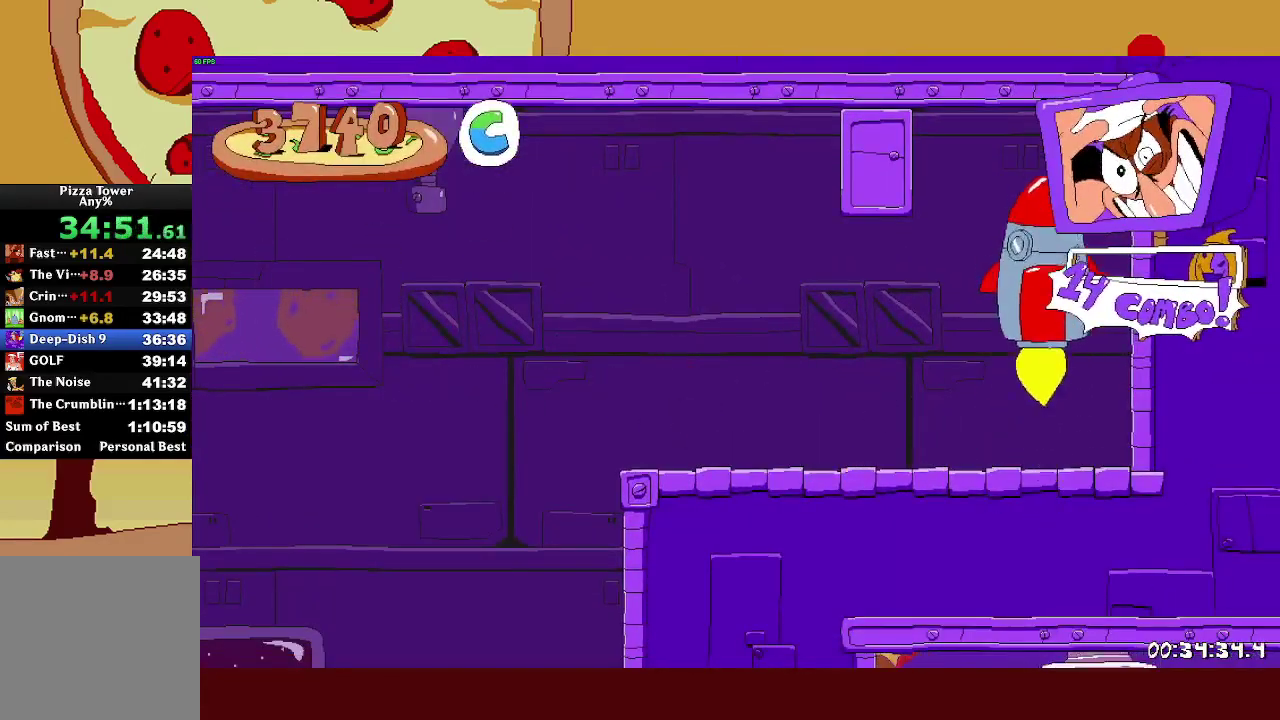
{"buttons": [], "left_stick": "center", "right_stick": "center"}
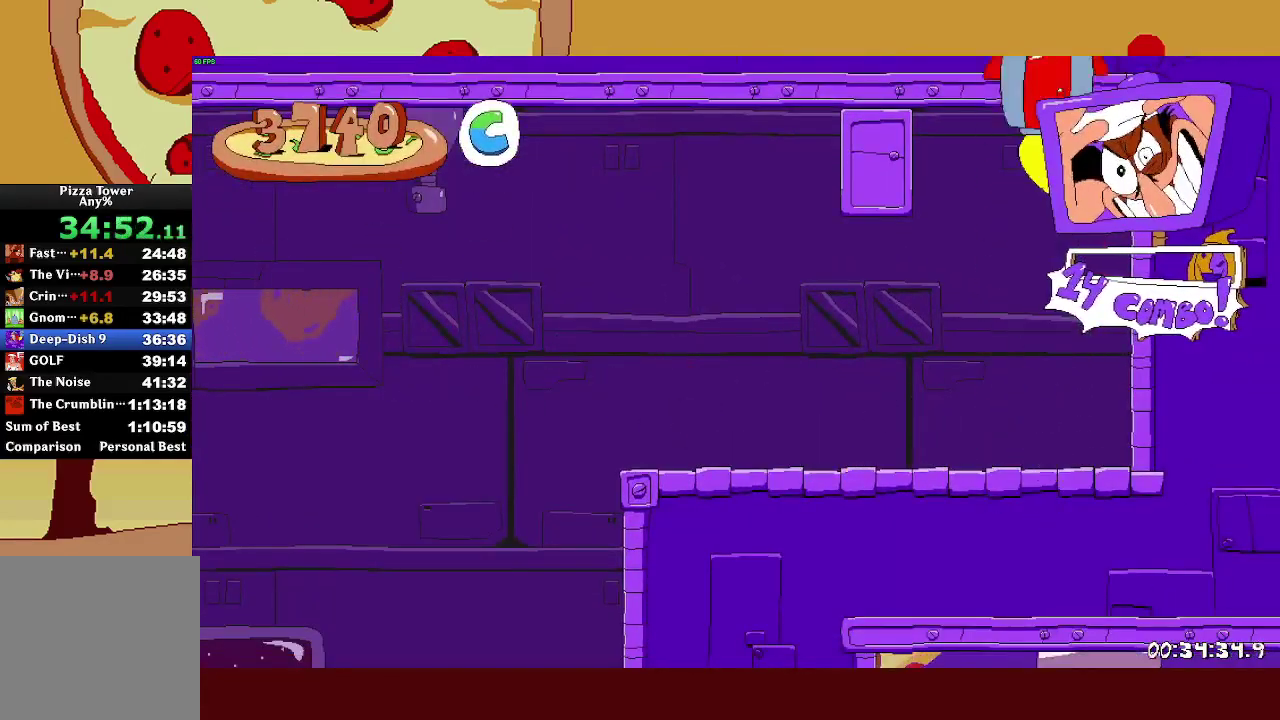
{"buttons": [], "left_stick": "center", "right_stick": "center"}
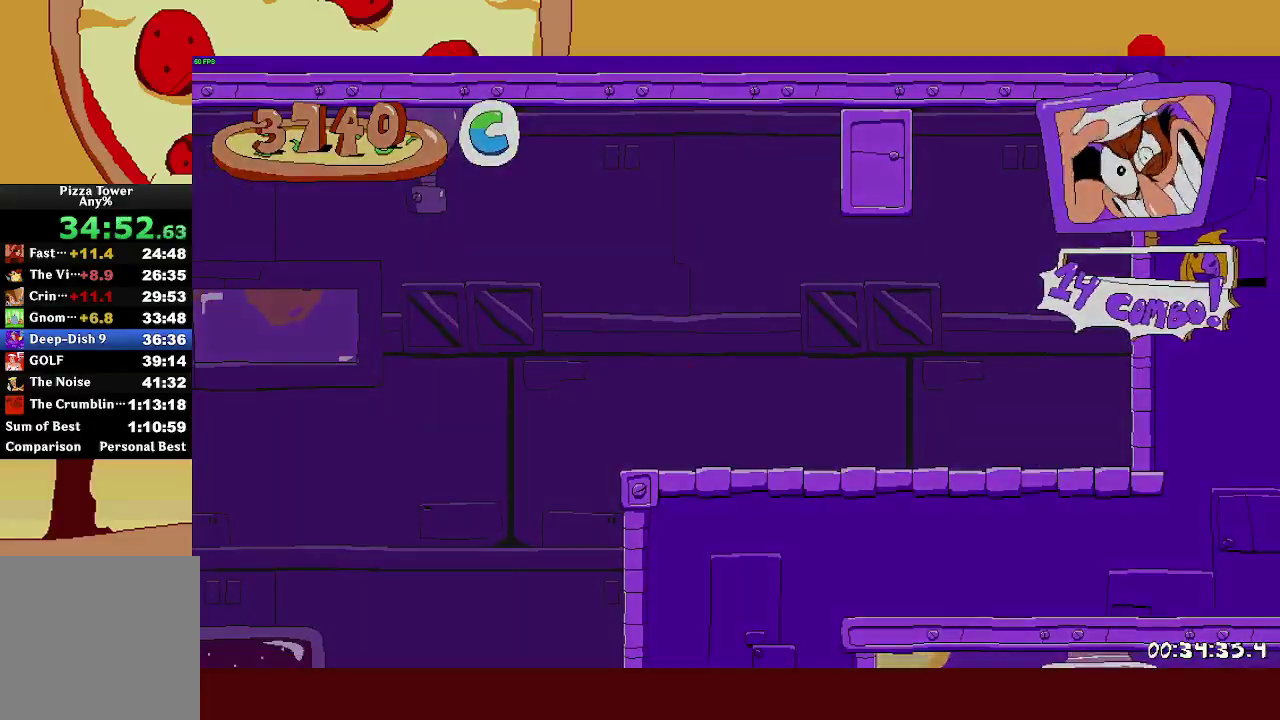
{"buttons": [], "left_stick": "center", "right_stick": "center"}
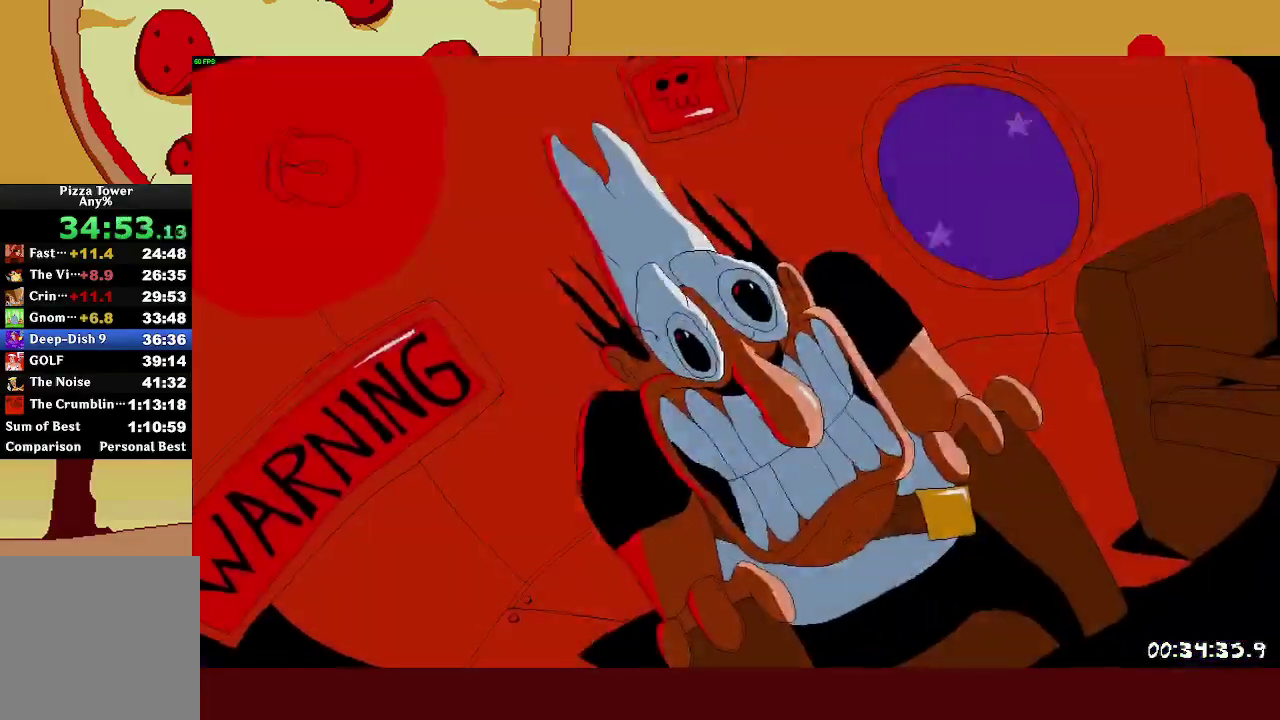
{"buttons": [], "left_stick": "center", "right_stick": "center"}
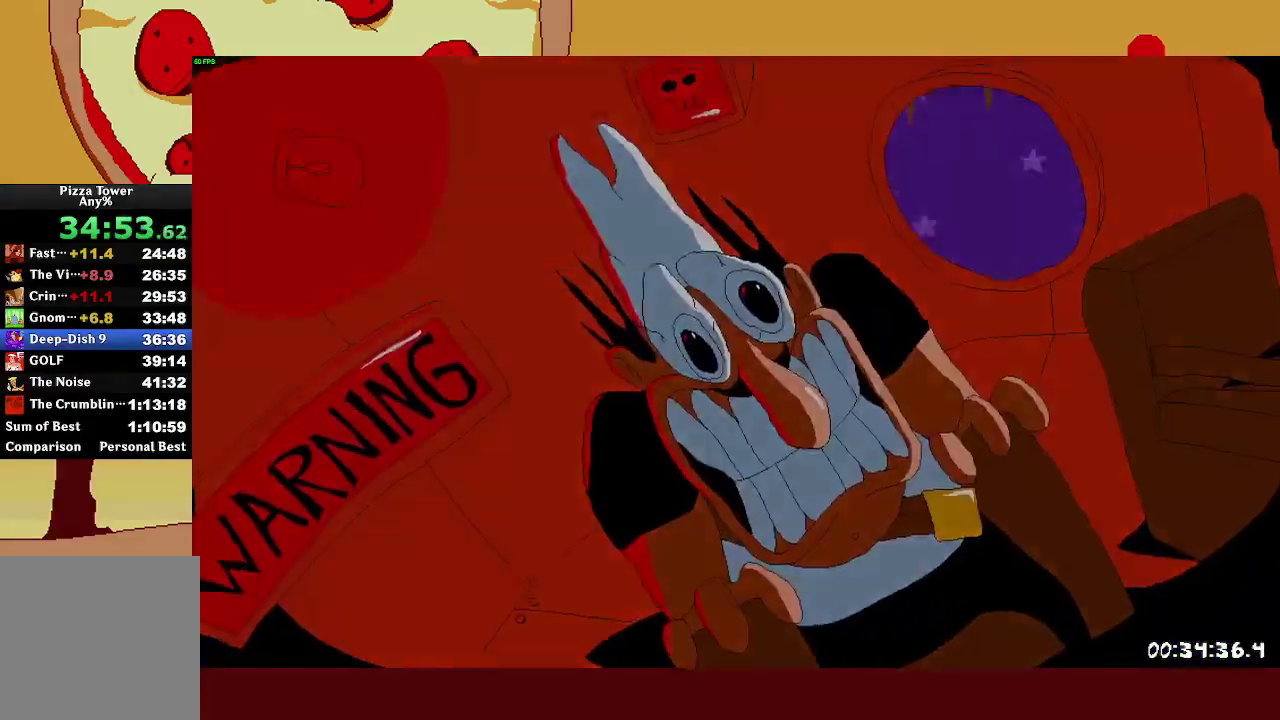
{"buttons": [], "left_stick": "center", "right_stick": "center"}
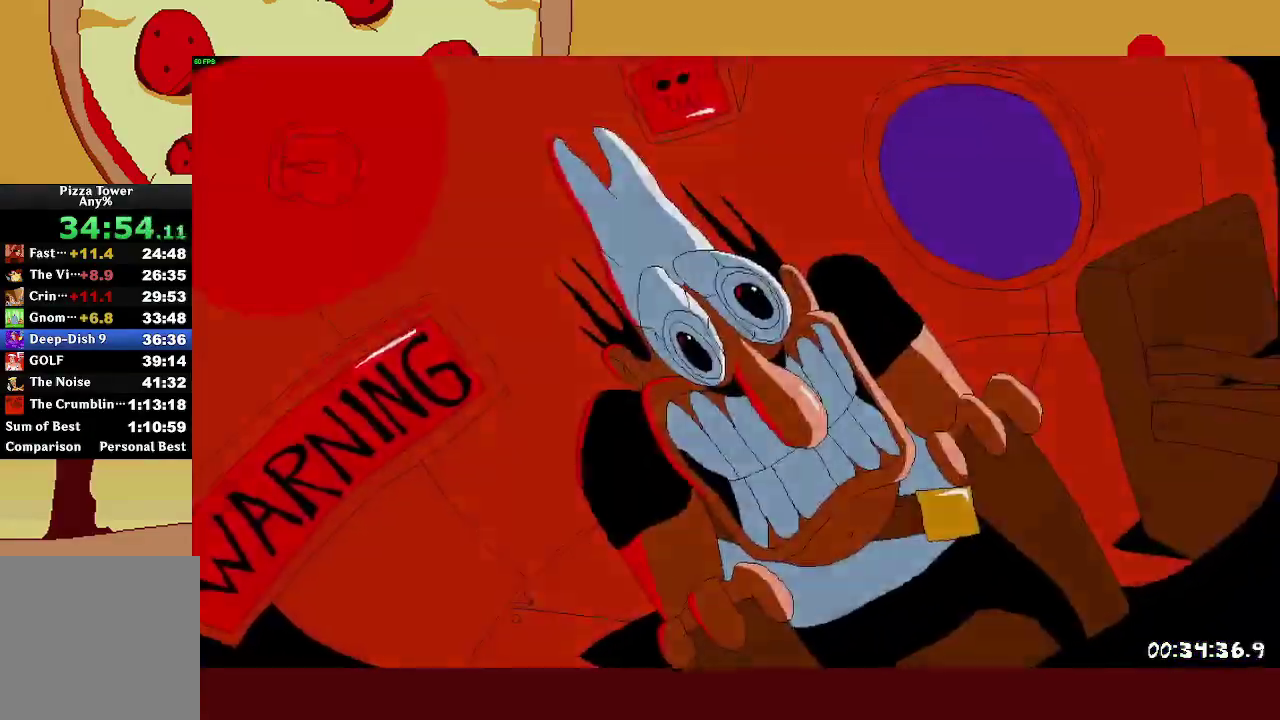
{"buttons": [], "left_stick": "center", "right_stick": "center"}
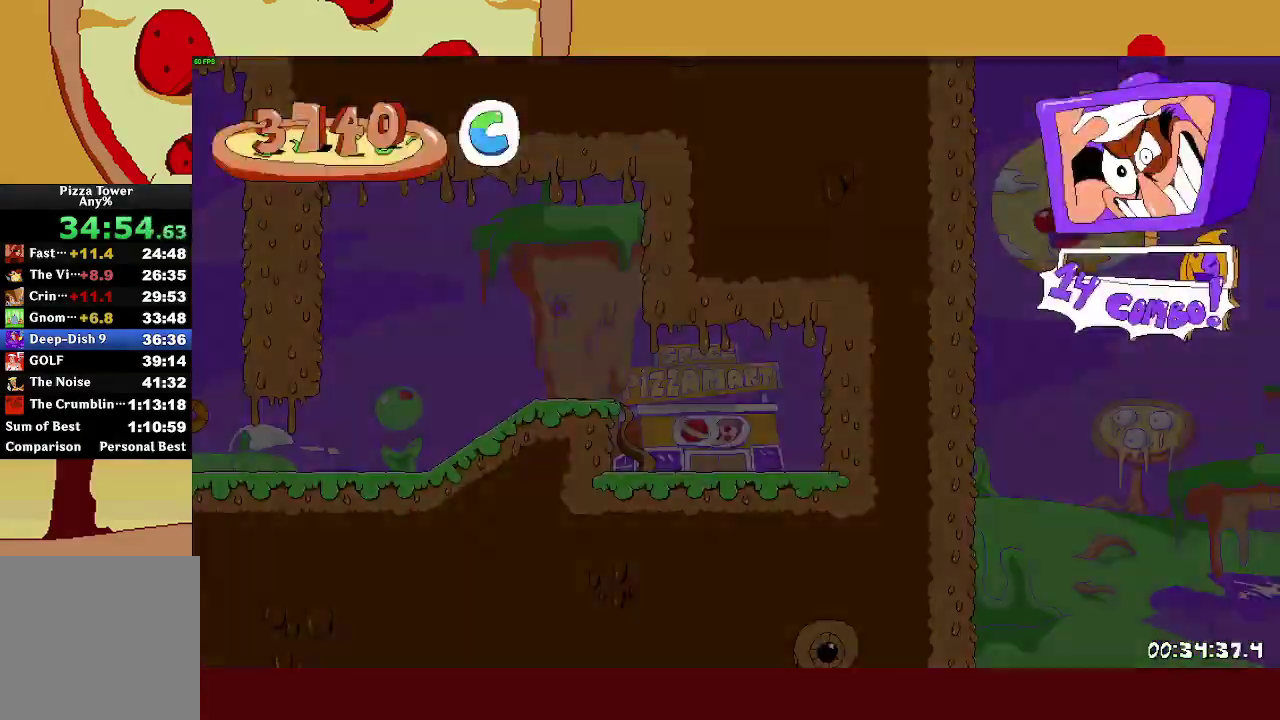
{"buttons": [], "left_stick": "center", "right_stick": "center"}
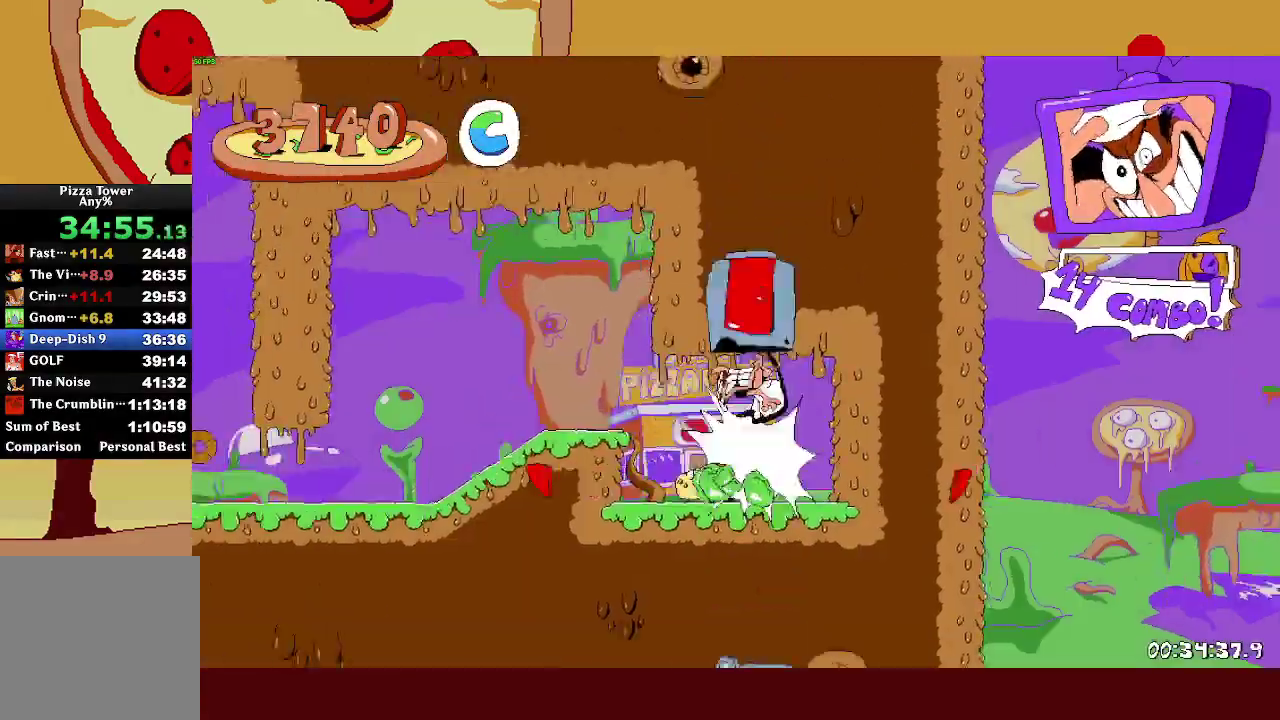
{"buttons": ["R2"], "left_stick": "center", "right_stick": "center"}
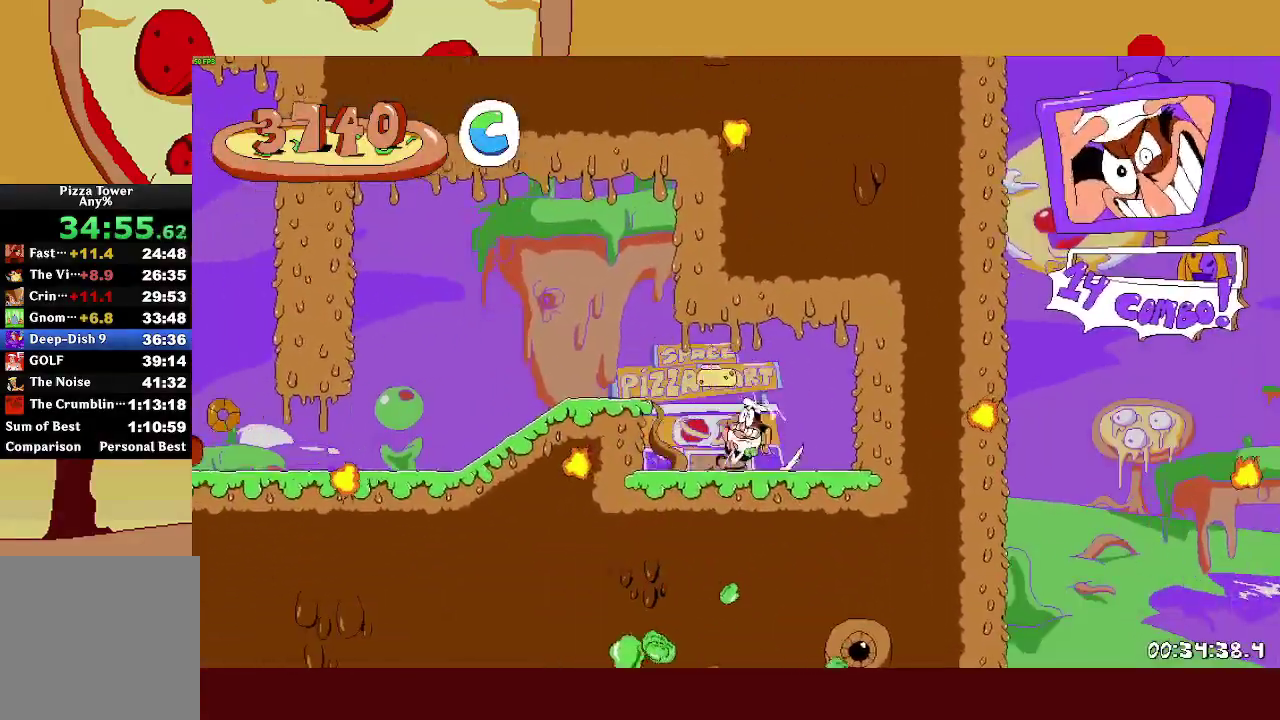
{"buttons": ["R2"], "left_stick": "center", "right_stick": "center", "events": [[33, "SQUARE", "down"], [100, "CROSS", "down"], [133, "SQUARE", "up"], [233, "CROSS", "up"]]}
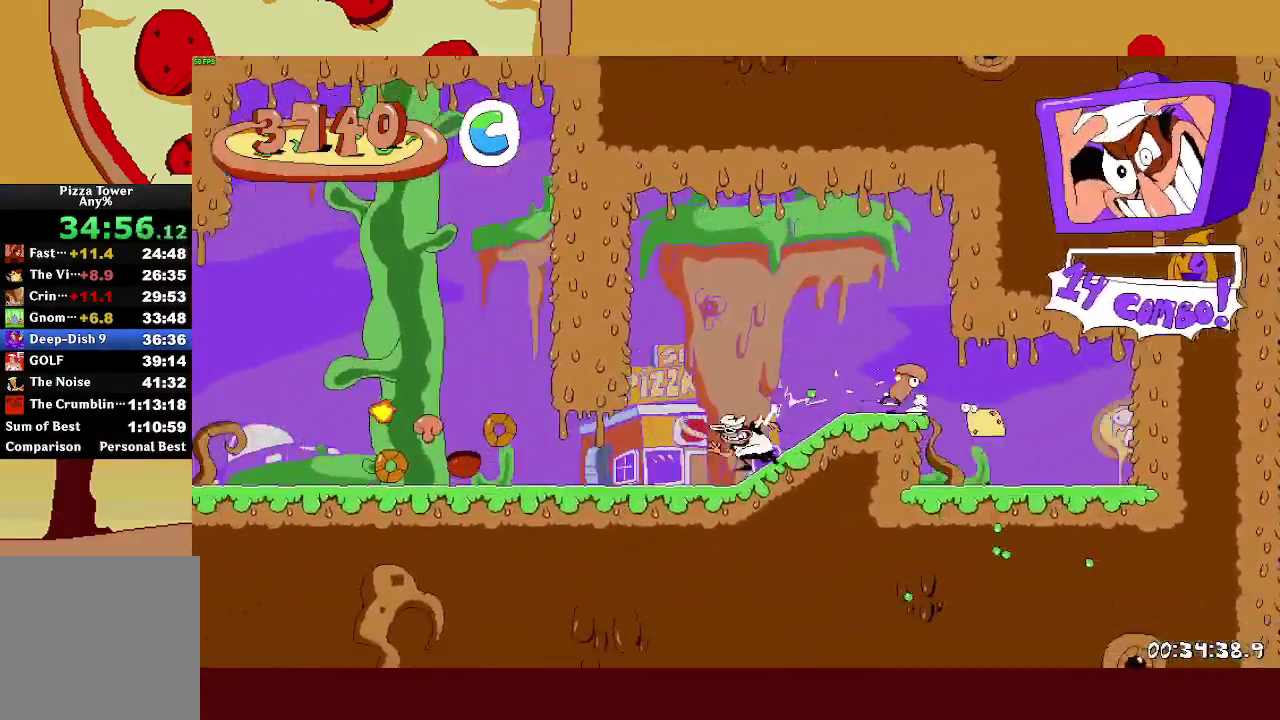
{"buttons": ["R2"], "left_stick": "center", "right_stick": "center", "events": []}
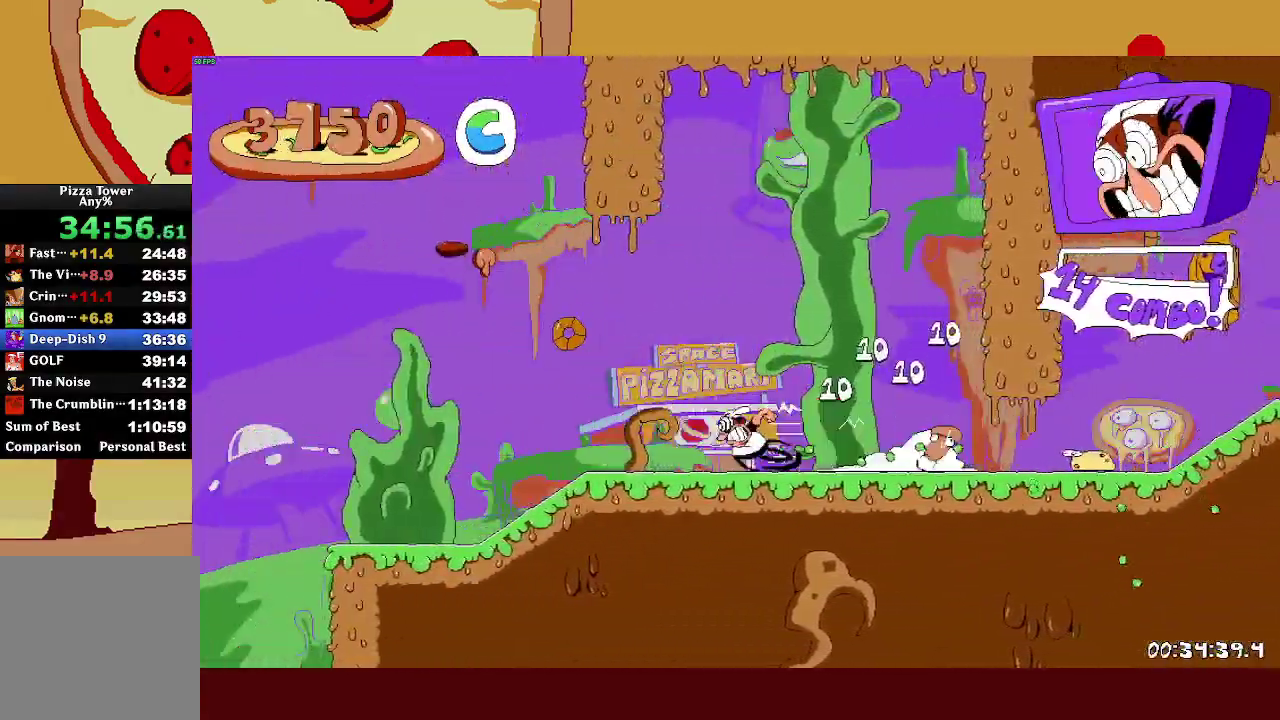
{"buttons": ["CROSS", "R2"], "left_stick": "center", "right_stick": "center", "events": [[433, "CROSS", "down"]]}
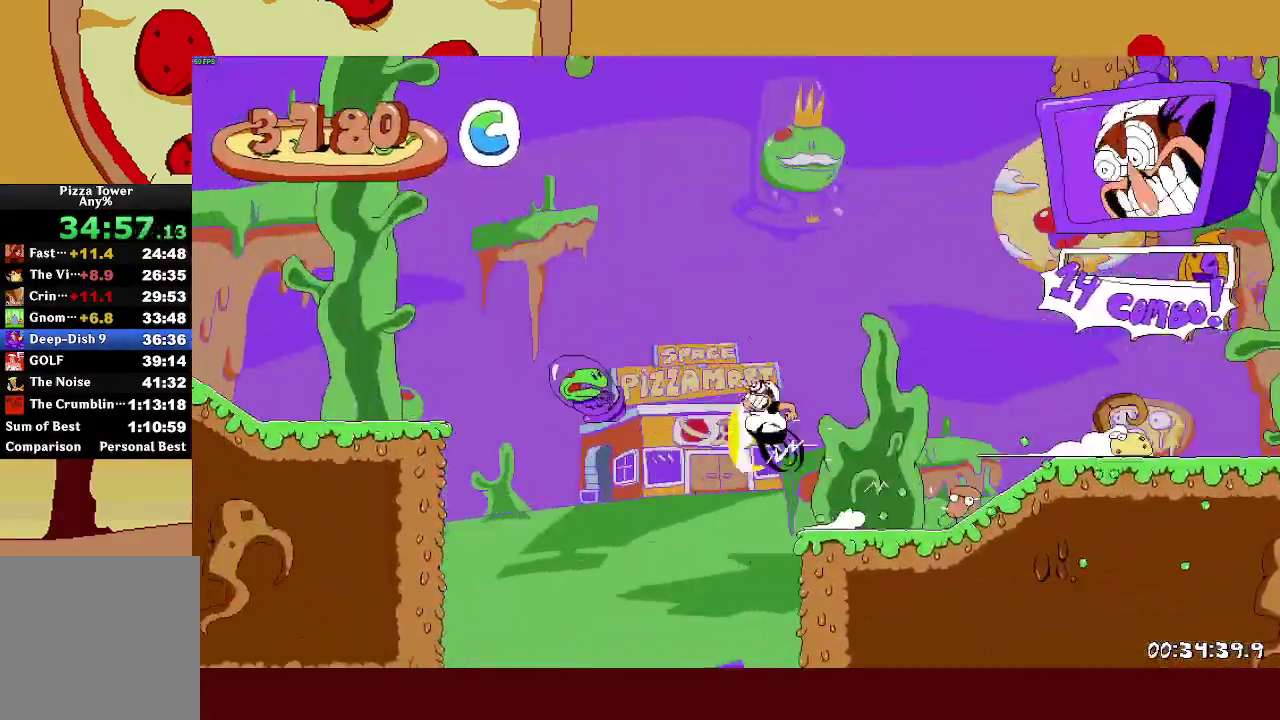
{"buttons": ["R2"], "left_stick": "center", "right_stick": "center", "events": [[283, "CROSS", "up"]]}
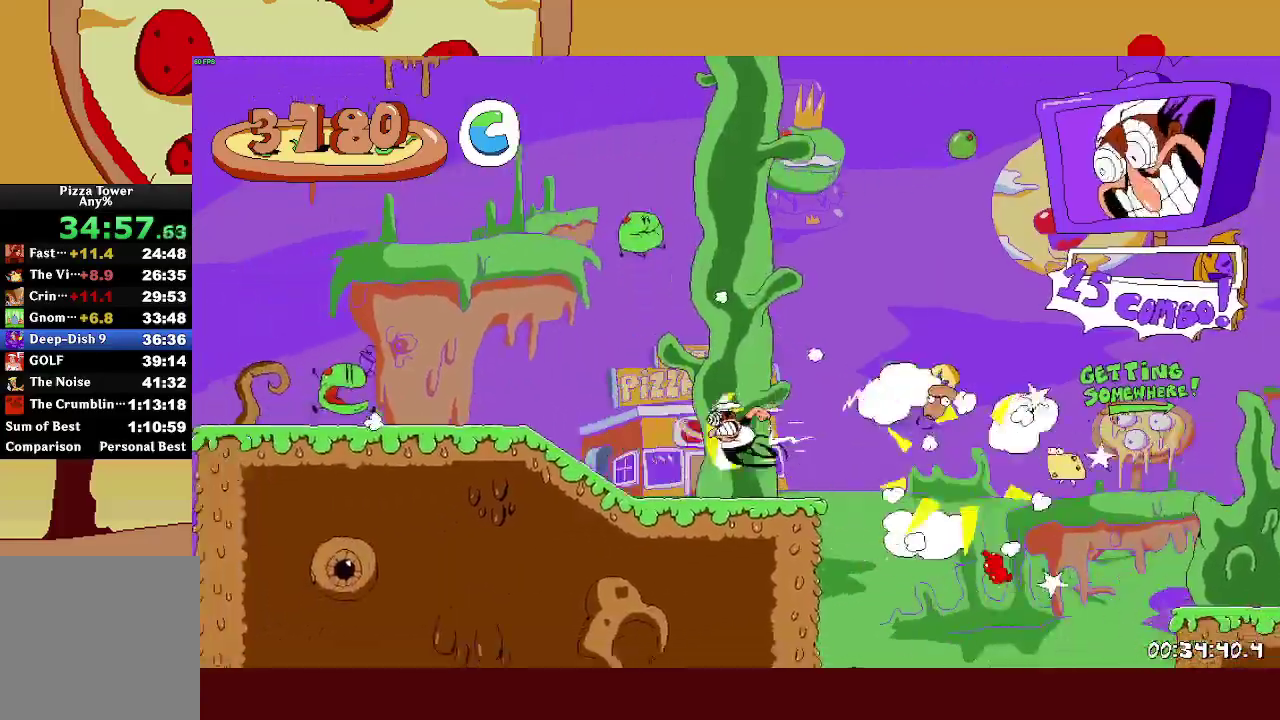
{"buttons": ["R2"], "left_stick": "center", "right_stick": "center", "events": []}
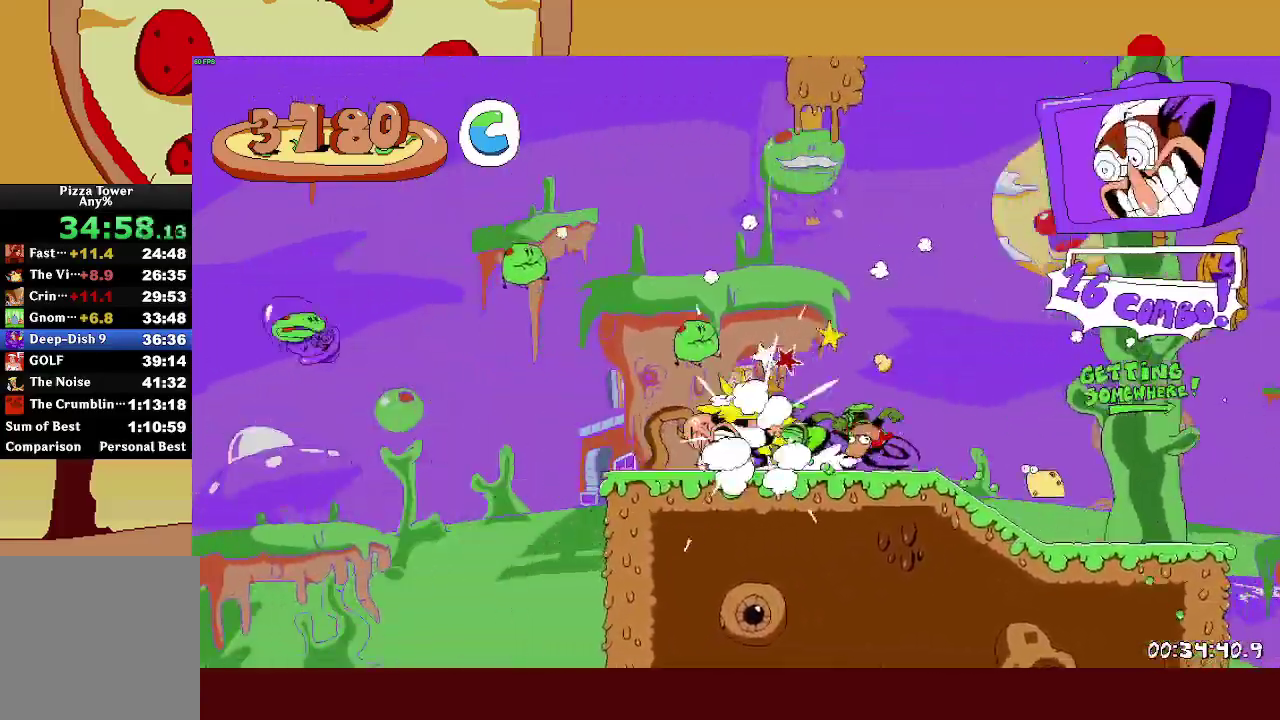
{"buttons": ["R2"], "left_stick": "center", "right_stick": "center", "events": [[150, "CROSS", "down"], [250, "CROSS", "up"]]}
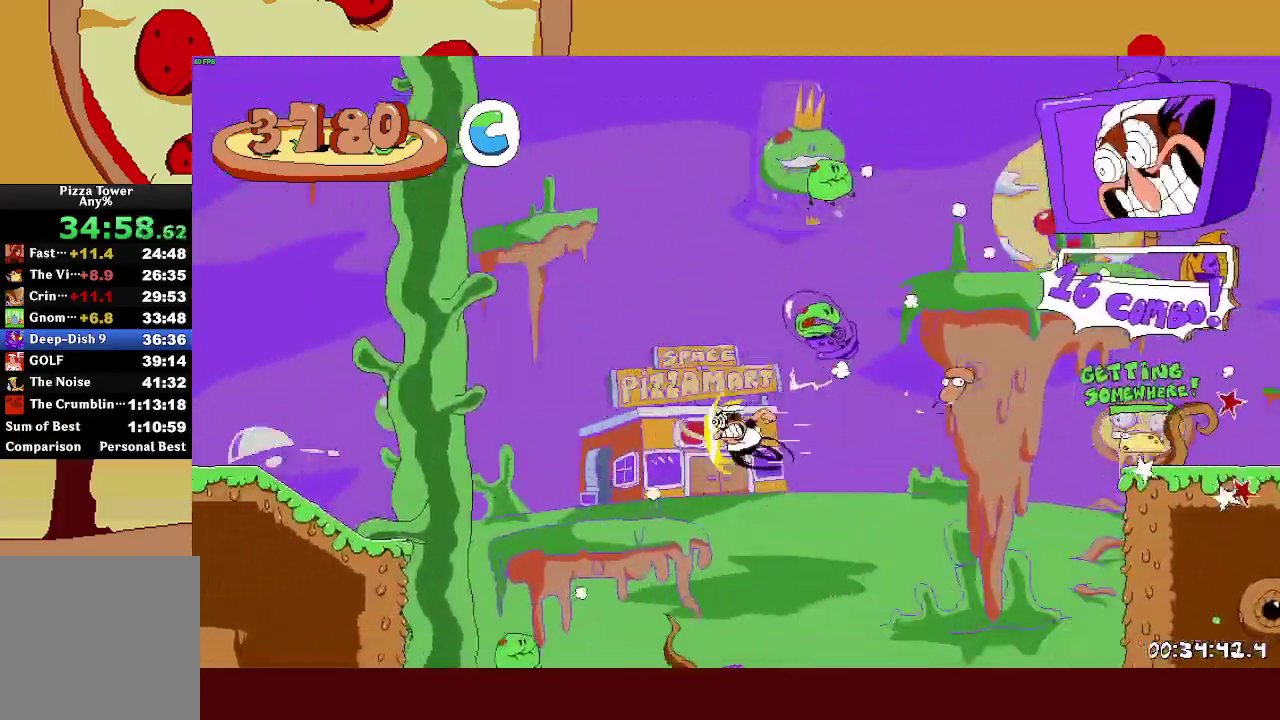
{"buttons": ["R2"], "left_stick": "center", "right_stick": "center", "events": [[300, "CROSS", "down"], [367, "CROSS", "up"]]}